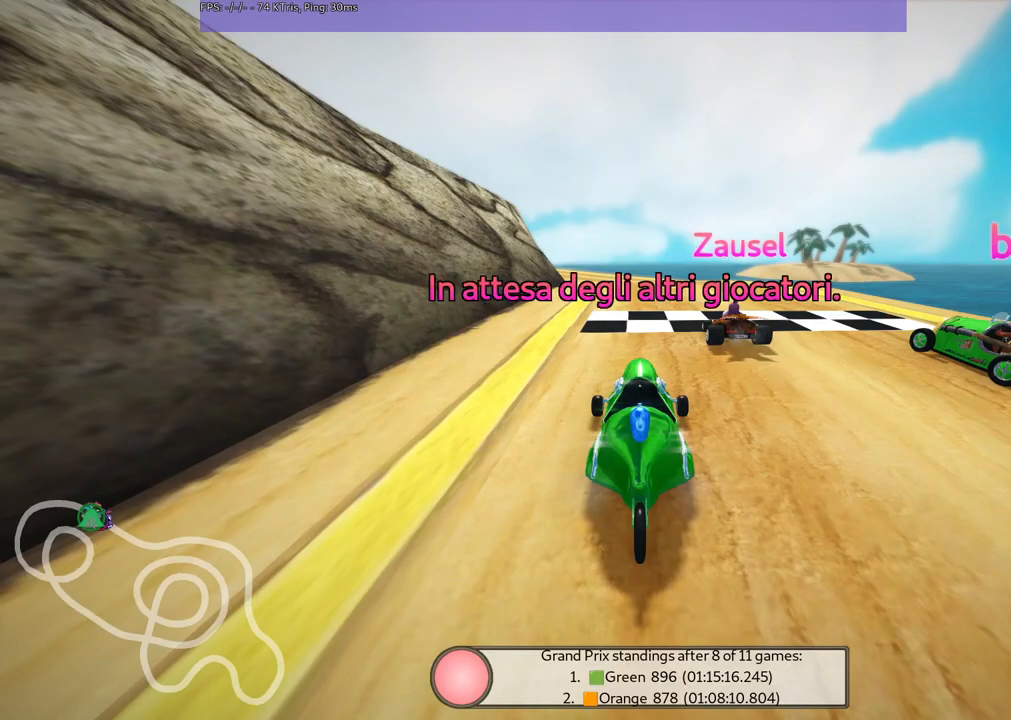
Gameplay with keyboard; each line is a JSON object with the keys held at the frame after it. "events" lists presses ("down") and releases ("up") of ".", "/", "alt_r", "b", "c", "comma", "ctrl_r", "d", "down", "f", "g", "h", "j", "k", "l", "left", "m", "n", "quote", "return", "right", "semicolon", "shift_r", "space", "super", "up" and "v" between this image and that frame as [ms after this image, input, new state], when the widget could be followed in between. No other keys are recorded. Mouse input is not recorded.
{"keys": [], "events": []}
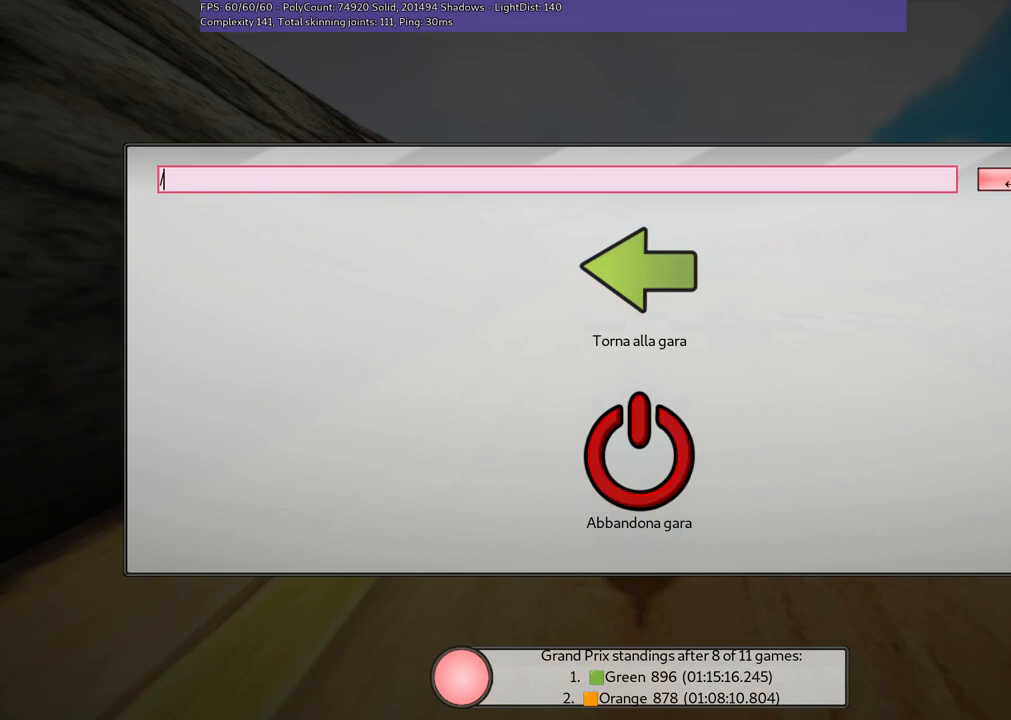
{"keys": [], "events": [[267, "n", "down"], [350, "d", "down"], [350, "n", "up"], [450, "d", "up"]]}
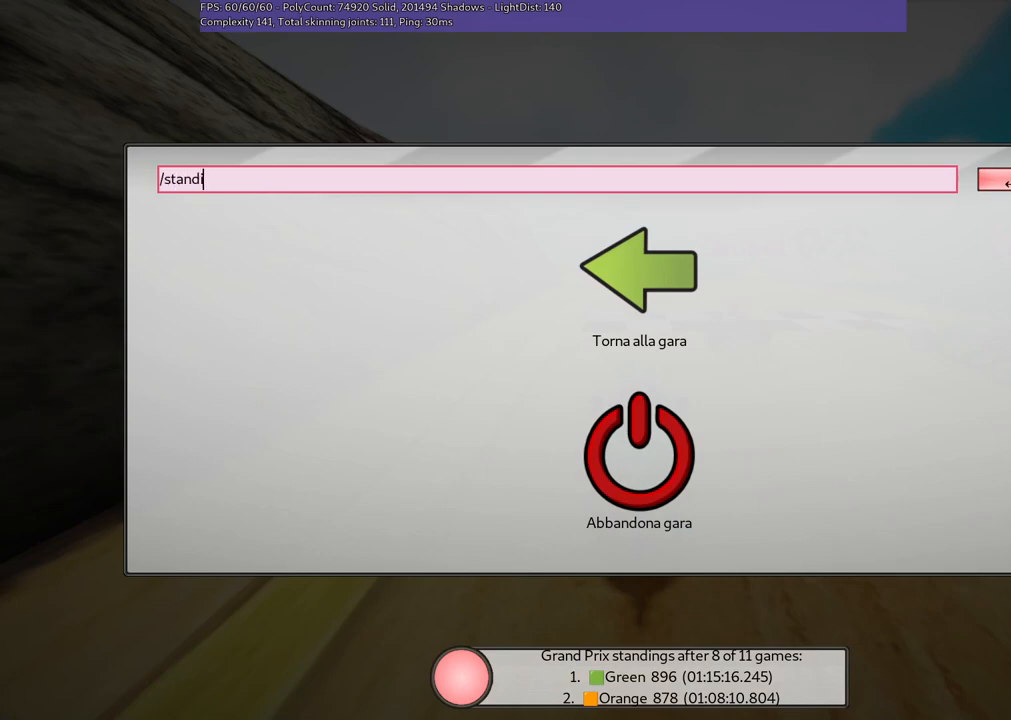
{"keys": [], "events": [[50, "n", "down"], [83, "g", "down"], [133, "n", "up"], [283, "g", "up"], [283, "space", "down"], [383, "space", "up"]]}
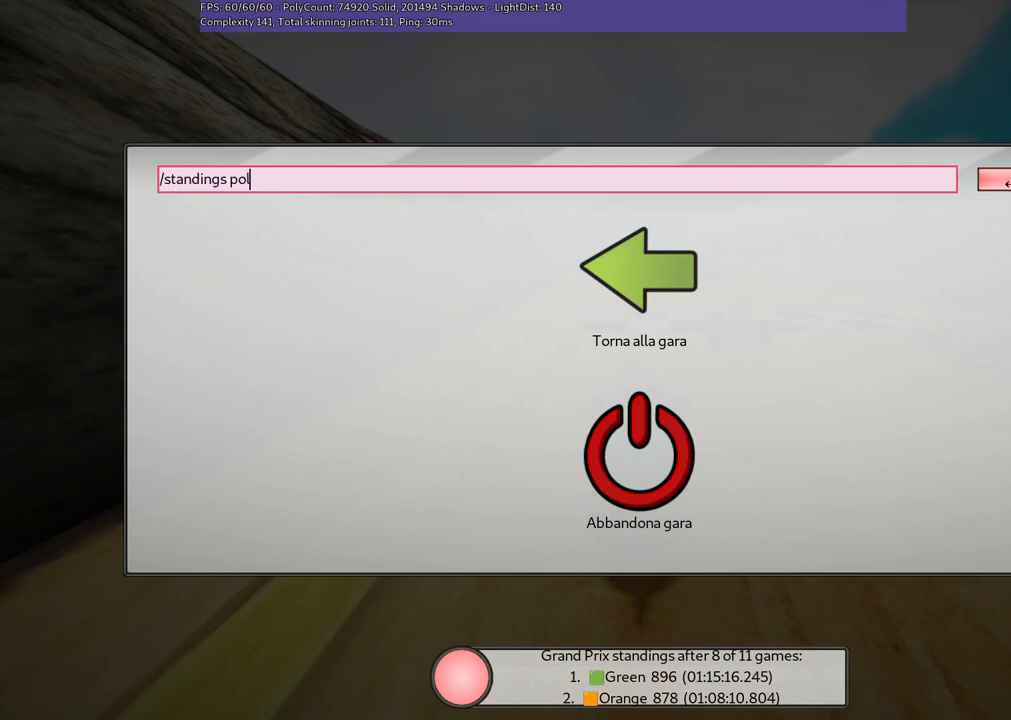
{"keys": [], "events": [[17, "l", "down"], [67, "l", "up"]]}
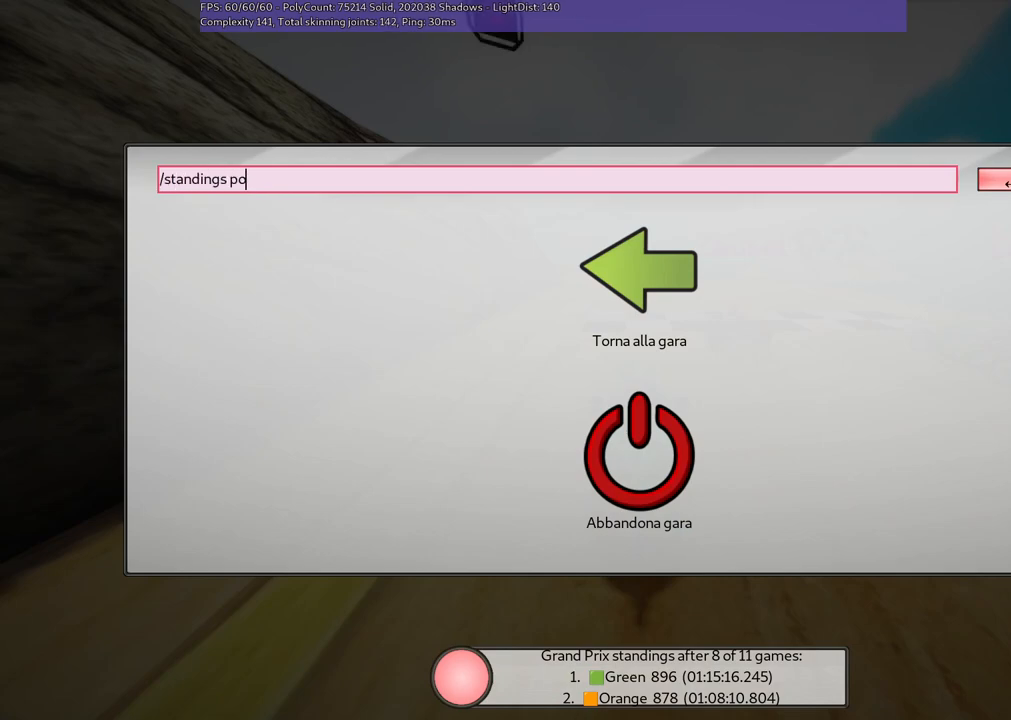
{"keys": [], "events": [[200, "l", "down"], [283, "l", "up"]]}
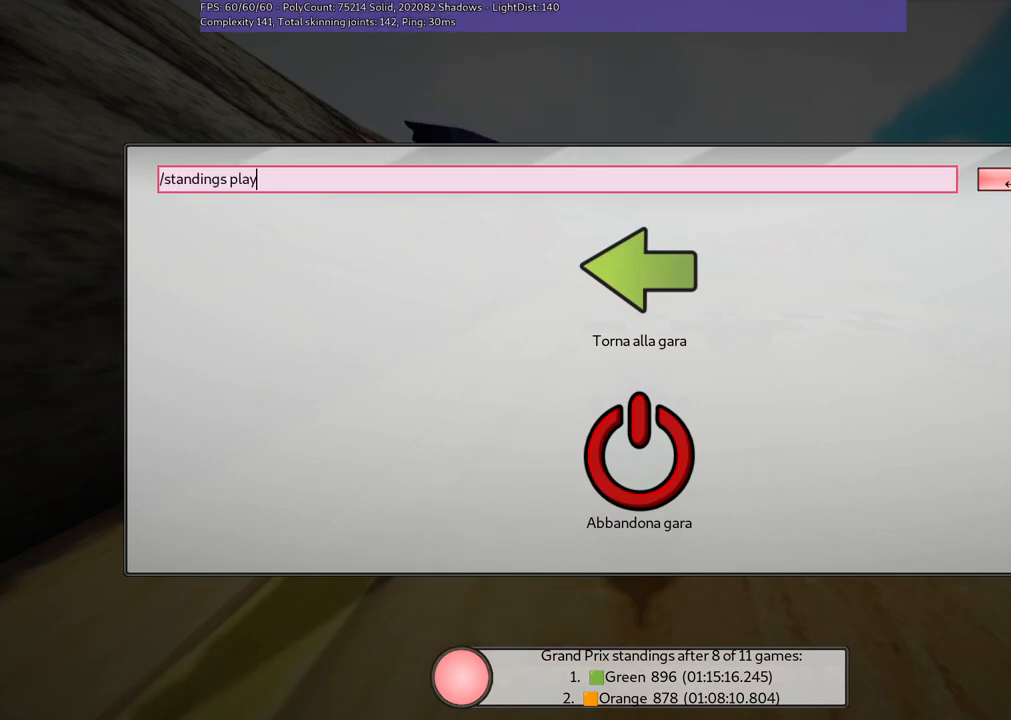
{"keys": [], "events": [[417, "return", "down"], [467, "return", "up"]]}
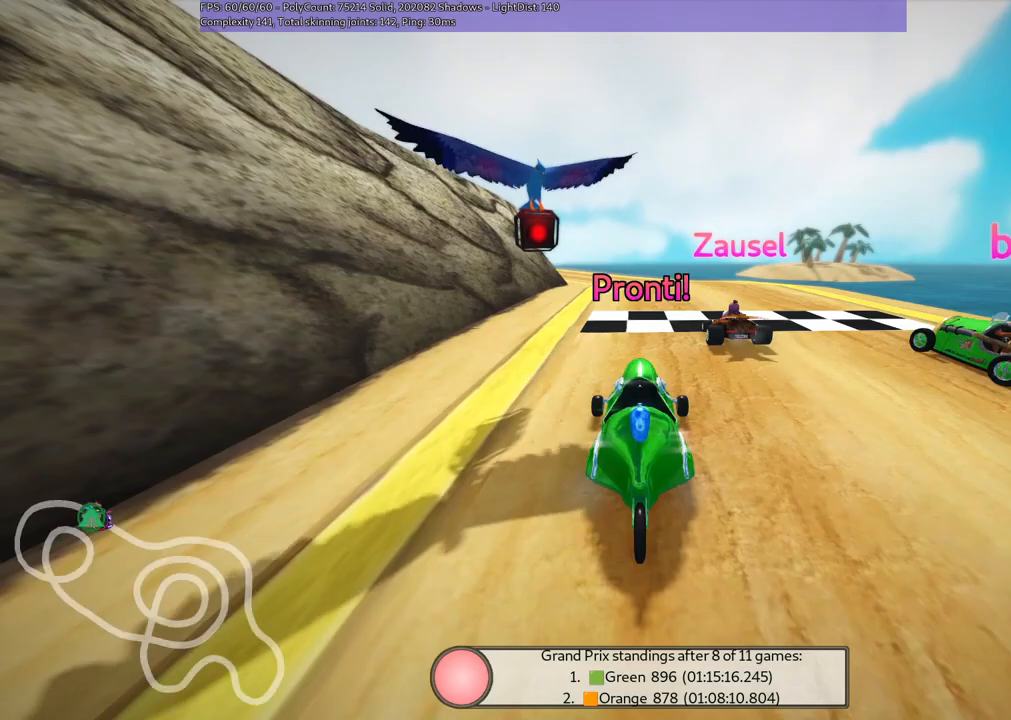
{"keys": [], "events": []}
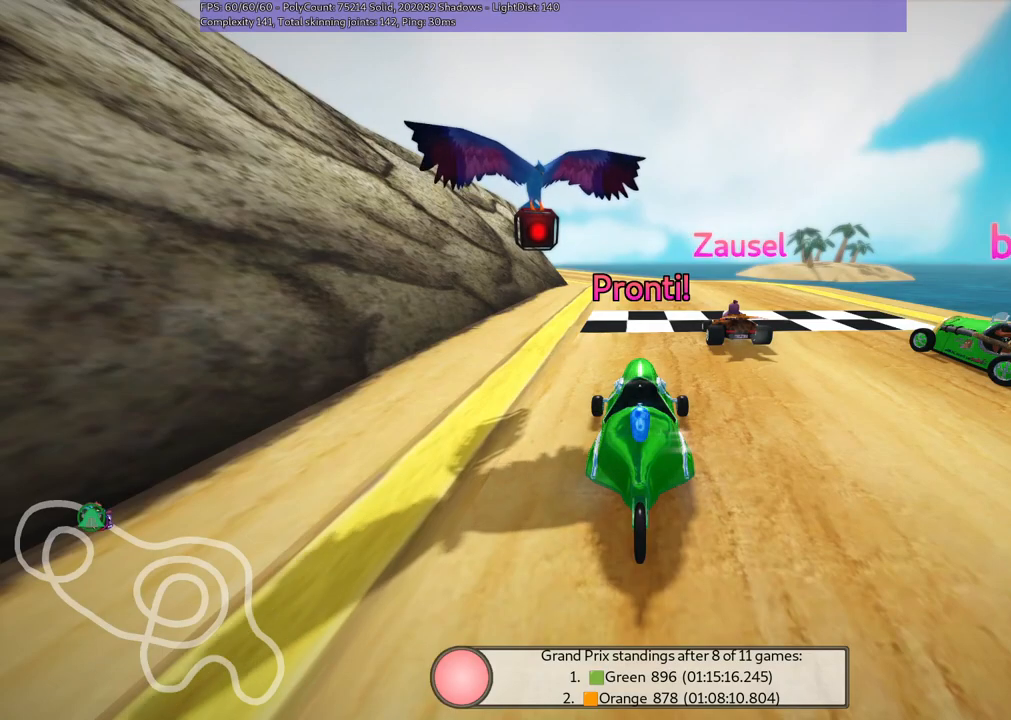
{"keys": [], "events": []}
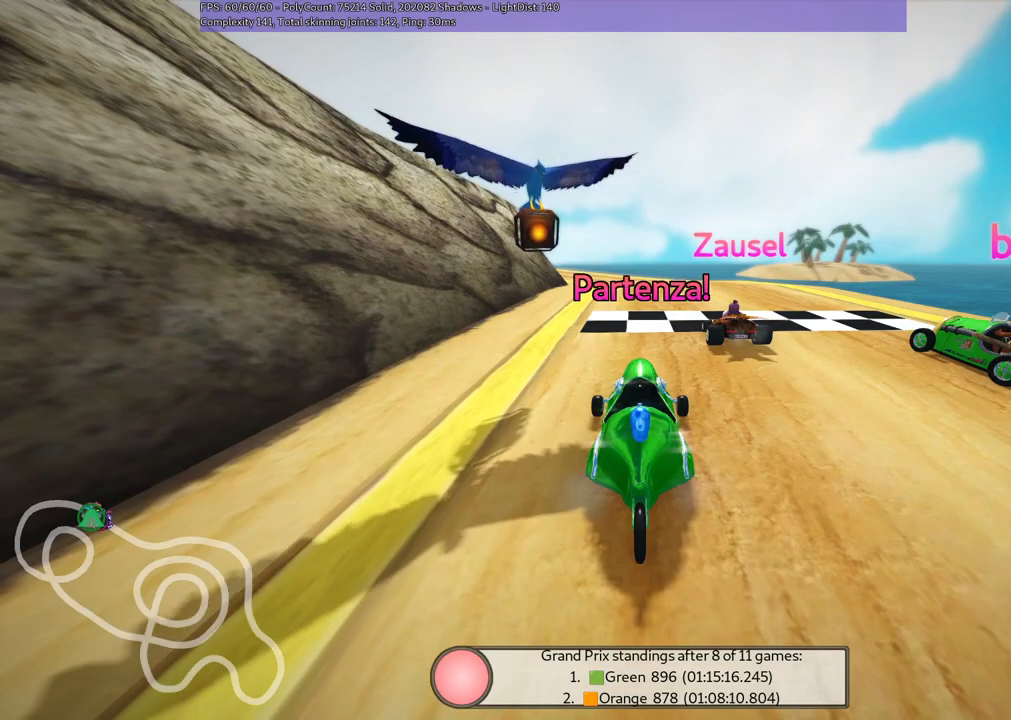
{"keys": ["up"], "events": [[200, "up", "down"]]}
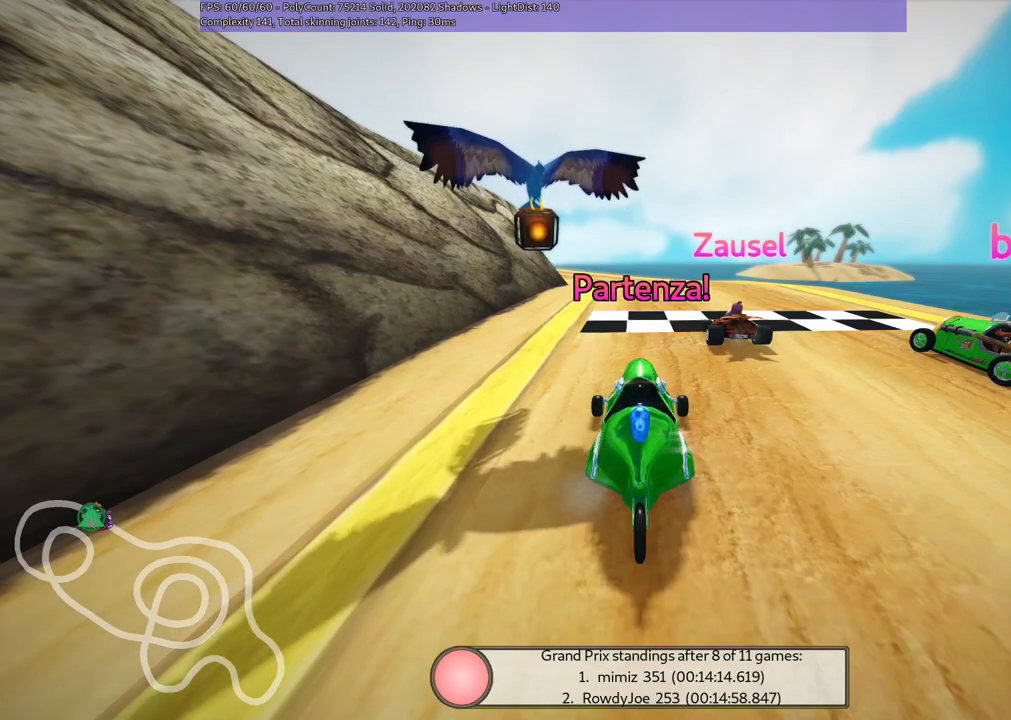
{"keys": ["up"], "events": []}
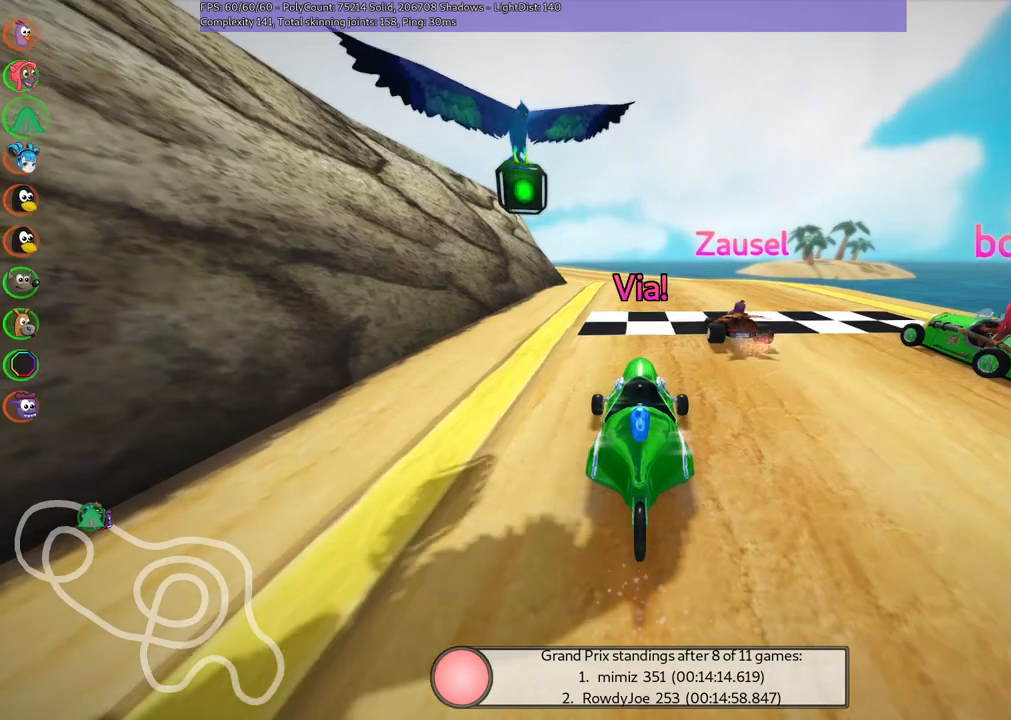
{"keys": ["up"], "events": [[200, "right", "down"], [383, "right", "up"]]}
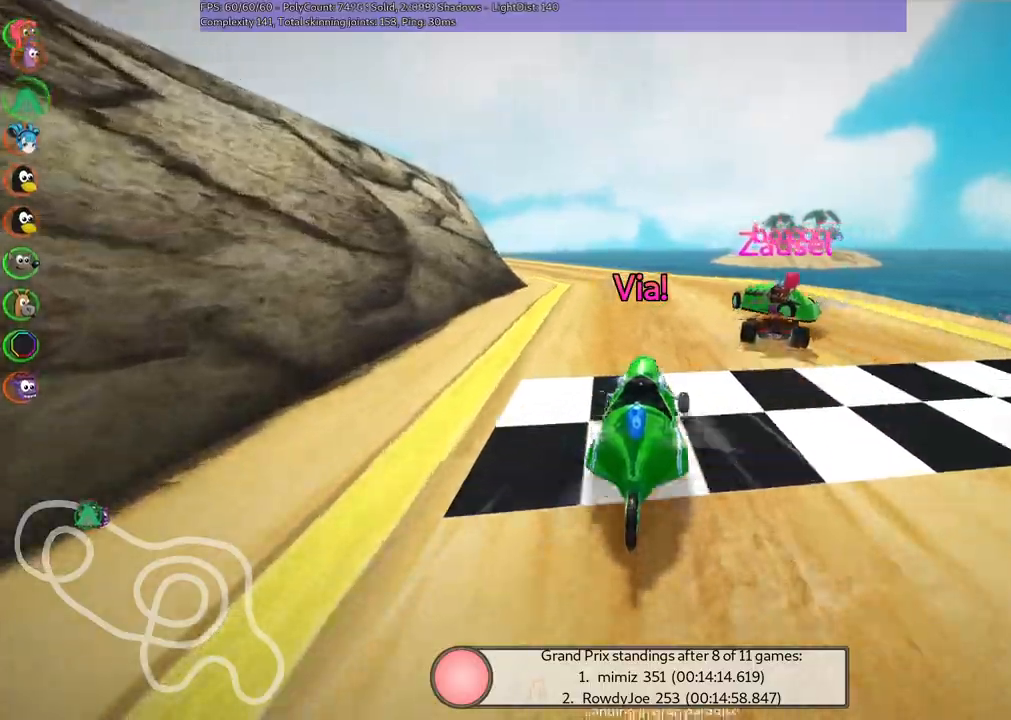
{"keys": ["left", "m", "right", "up"], "events": [[33, "m", "down"], [83, "left", "down"], [167, "right", "down"], [267, "left", "up"], [417, "left", "down"]]}
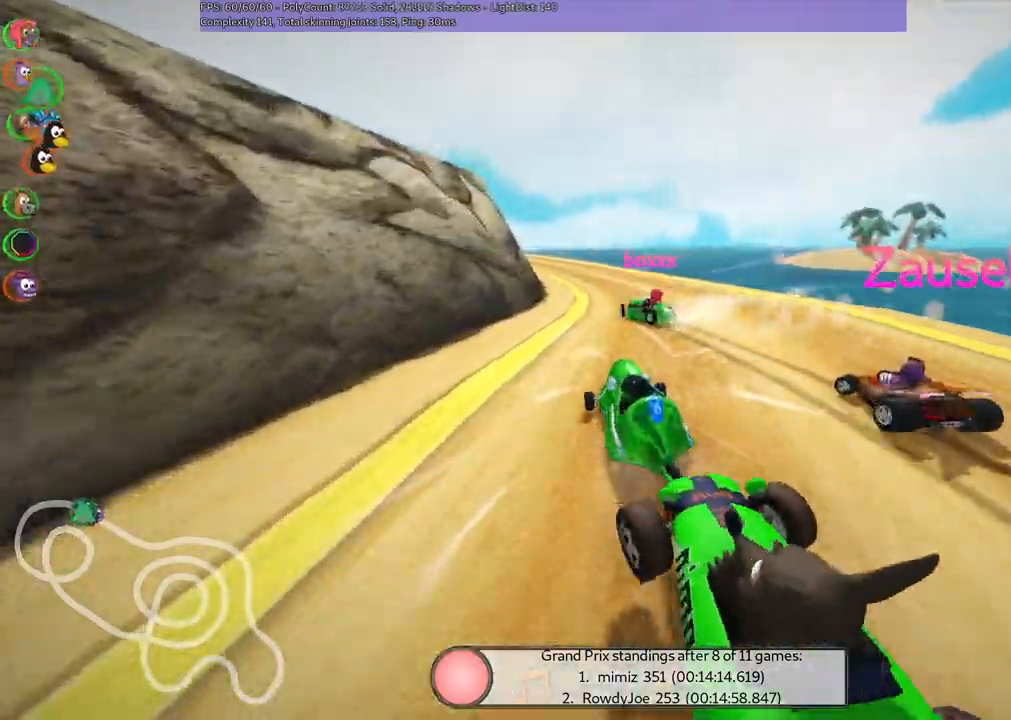
{"keys": ["m", "right", "up"], "events": [[17, "left", "up"], [200, "left", "down"], [433, "left", "up"]]}
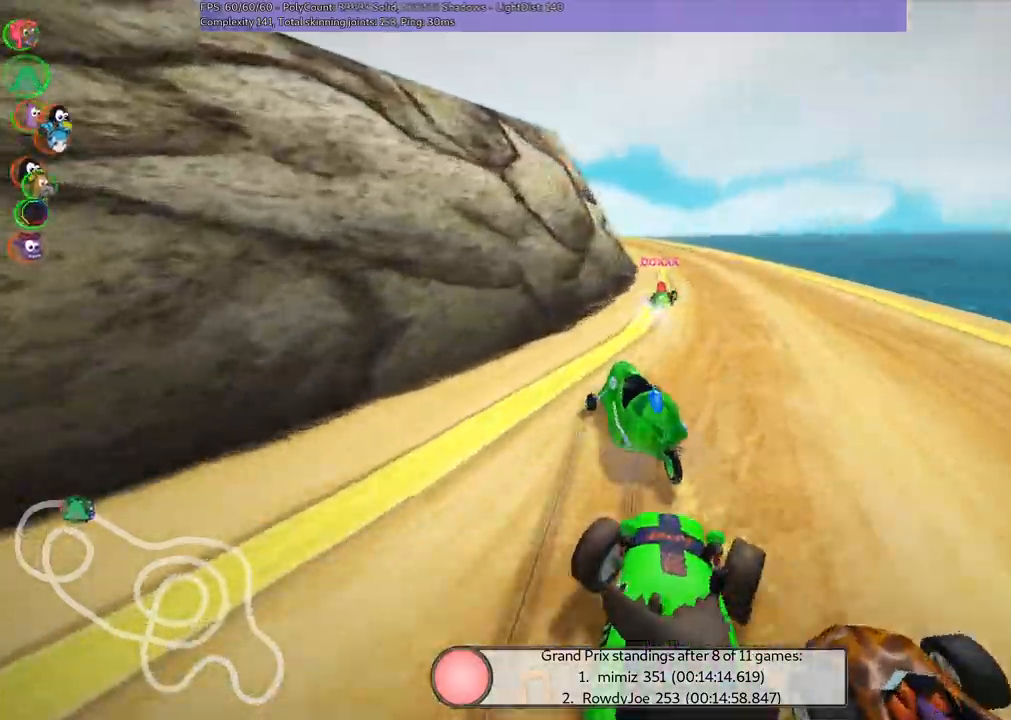
{"keys": ["up"]}
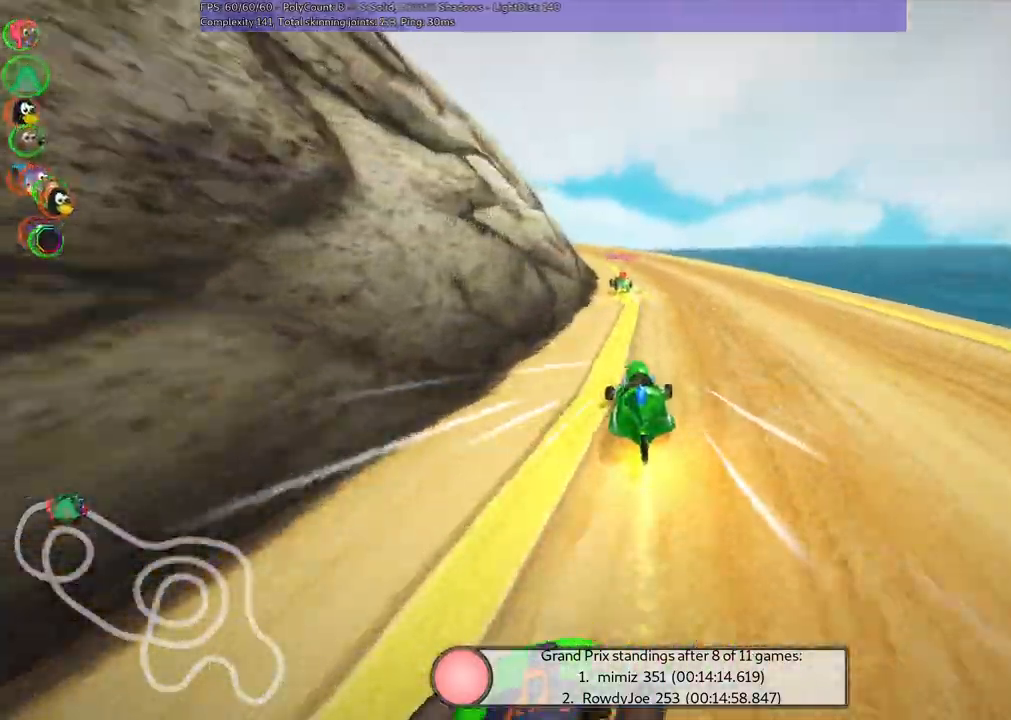
{"keys": ["left", "m", "right", "up"], "events": [[200, "left", "down"], [233, "m", "down"], [333, "right", "down"], [433, "left", "up"], [467, "left", "down"]]}
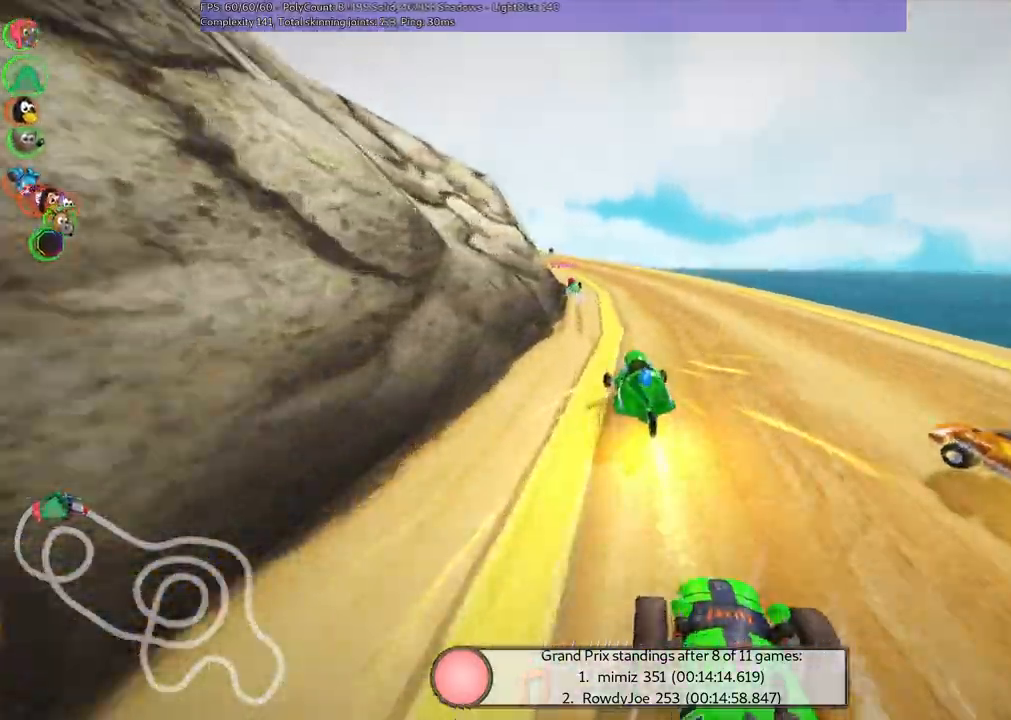
{"keys": ["left", "m", "right", "up"]}
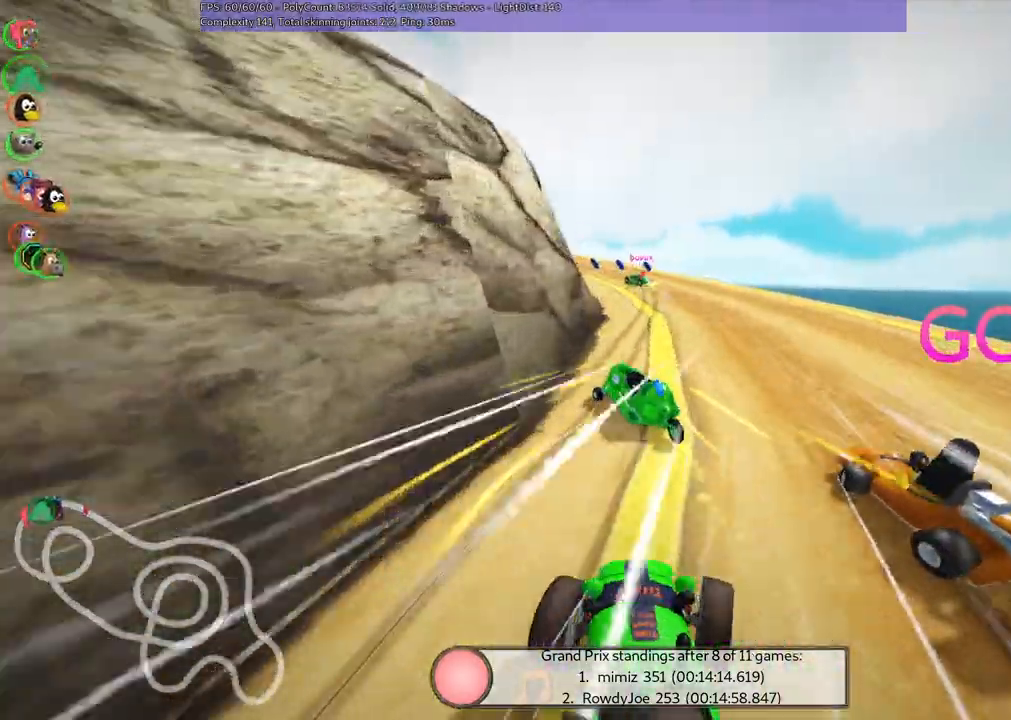
{"keys": ["left", "m", "right", "up"]}
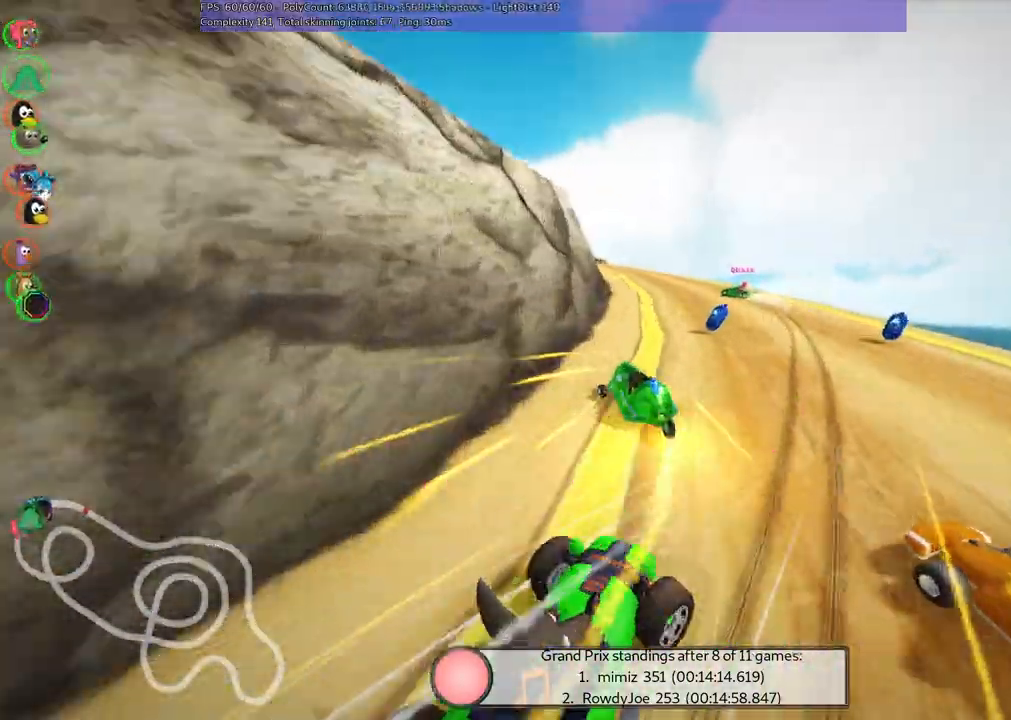
{"keys": ["up"], "events": [[167, "left", "up"], [233, "right", "up"], [317, "n", "down"], [417, "m", "up"], [467, "n", "up"]]}
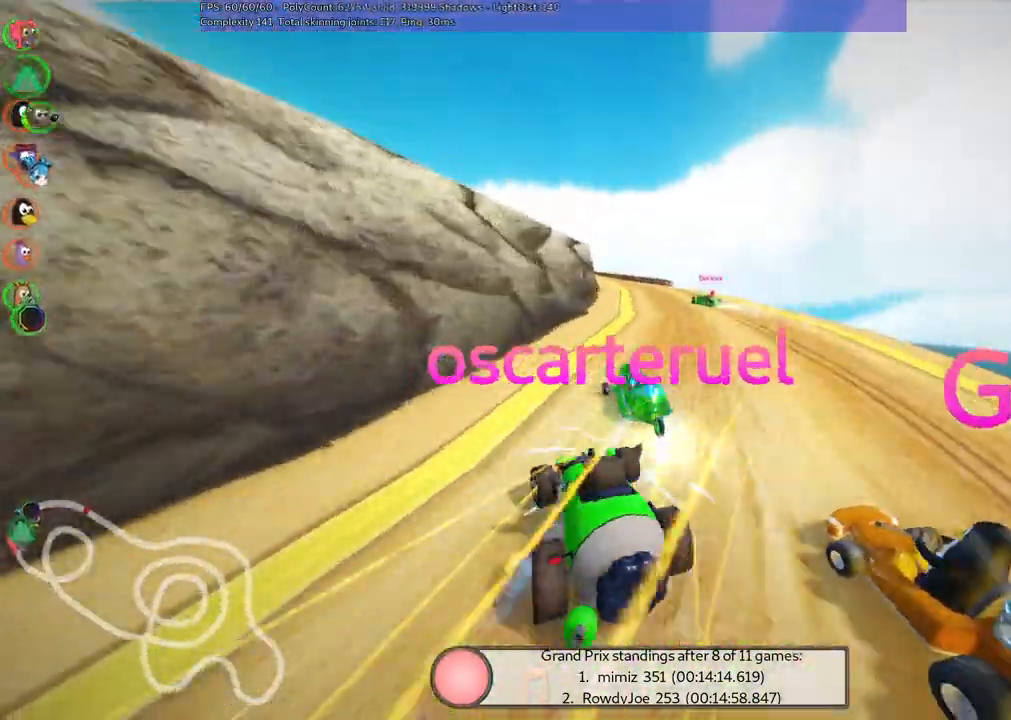
{"keys": ["left", "m", "up"], "events": [[117, "right", "down"], [333, "right", "up"], [400, "left", "down"], [400, "m", "down"]]}
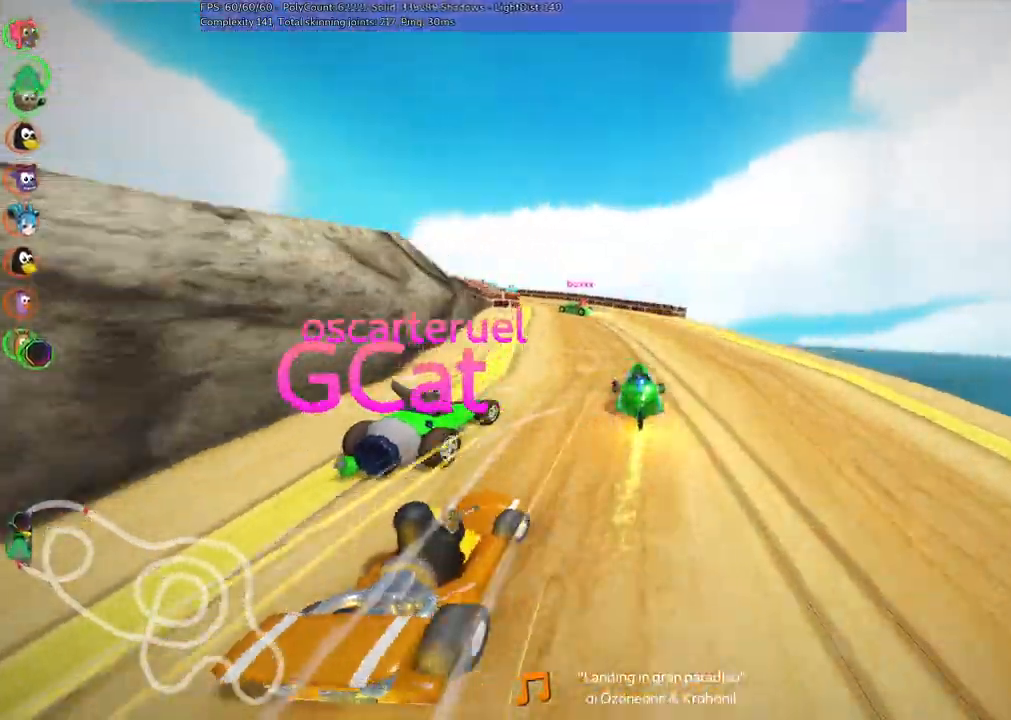
{"keys": ["left", "m", "up"], "events": []}
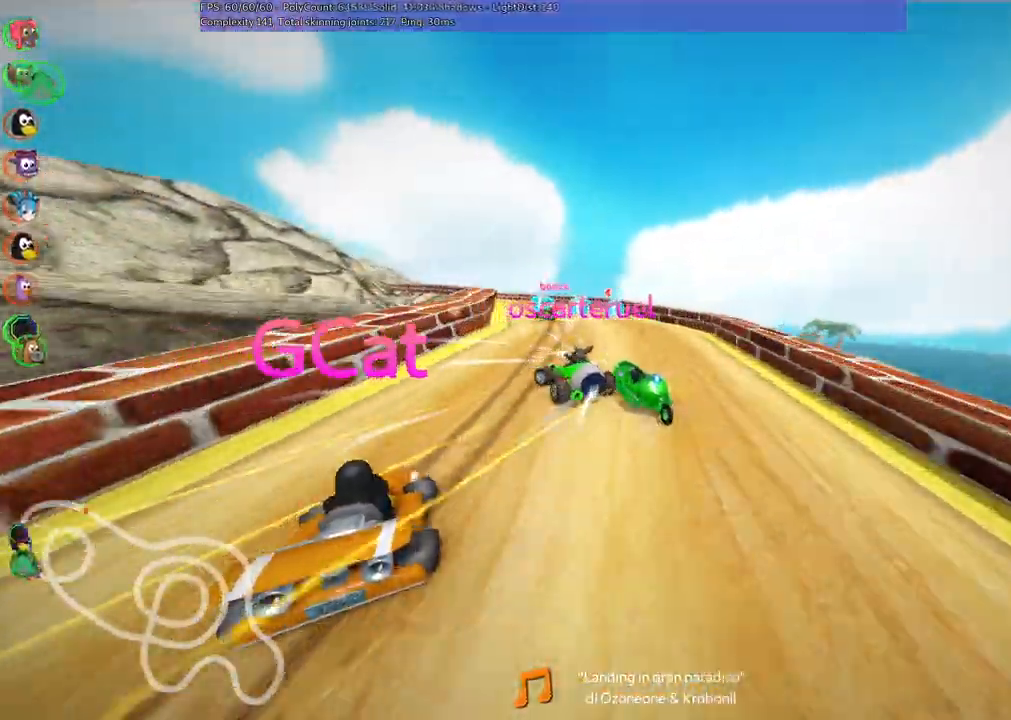
{"keys": ["left", "m", "up"]}